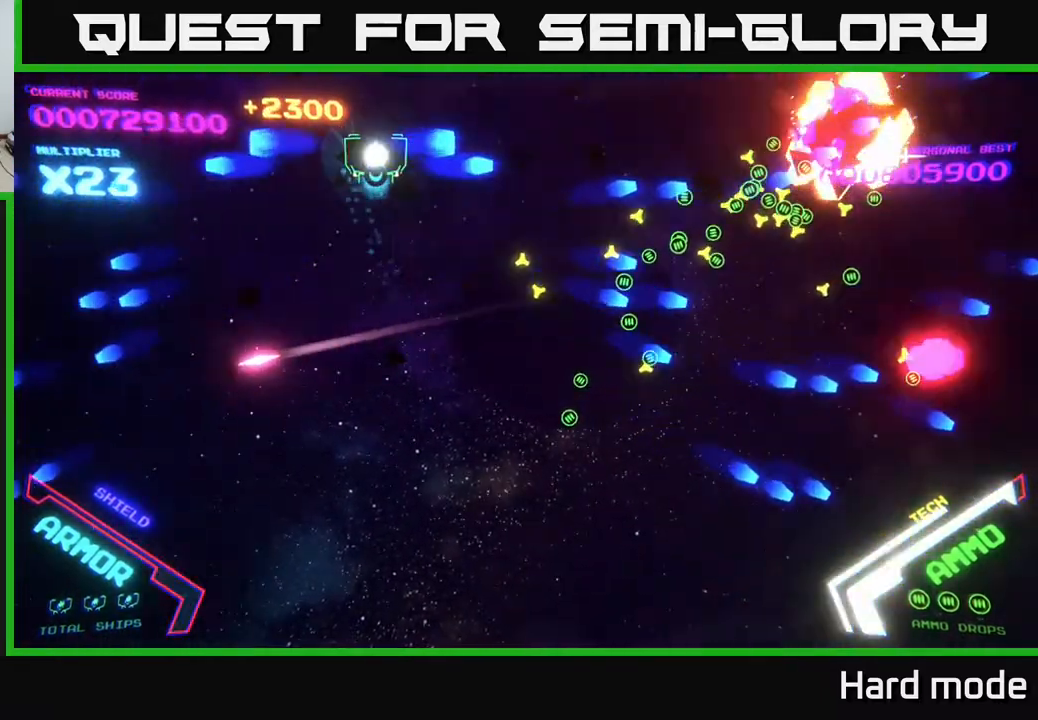
Gameplay with a controller (Xbox layout); each line is a JSON object with the inputs held at the frame after it. "events" lists button and stick changes between this image and that frame as [ms after this image, input, new state], when the widget could be followed in between. Not read: right_stick.
{"buttons": ["B"], "left_stick": "right", "events": [[17, "left_stick", "right"], [67, "left_stick", "down"], [100, "B", "down"], [200, "B", "up"], [267, "B", "down"], [283, "left_stick", "right"], [383, "B", "up"], [467, "B", "down"]]}
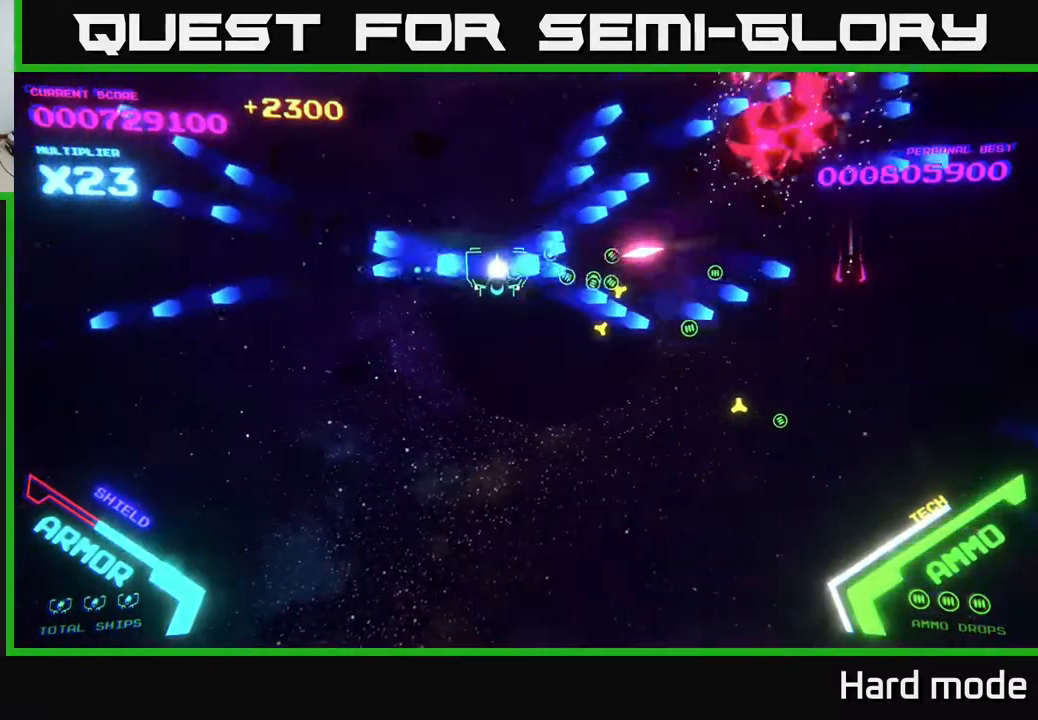
{"buttons": [], "left_stick": "up-left", "events": [[33, "left_stick", "down-right"], [67, "B", "up"], [167, "B", "down"], [200, "B", "up"], [317, "B", "down"], [433, "left_stick", "up-right"], [450, "B", "up"], [483, "left_stick", "up-left"]]}
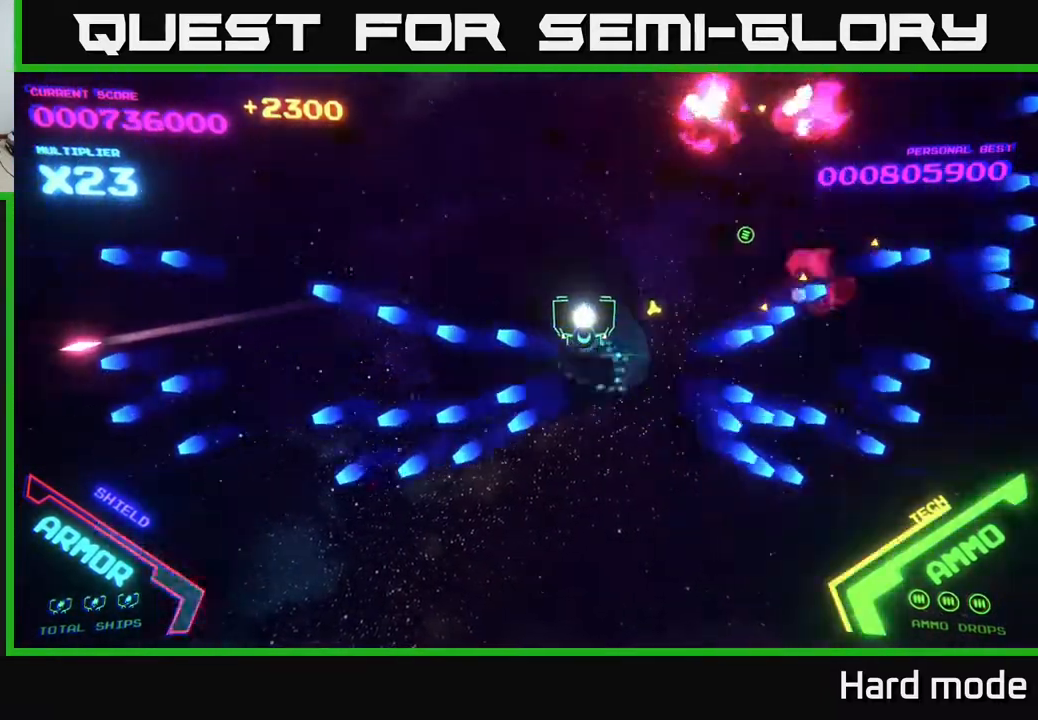
{"buttons": ["B"], "left_stick": "right", "events": [[233, "left_stick", "up"], [317, "B", "down"], [383, "B", "up"], [467, "B", "down"], [500, "left_stick", "right"]]}
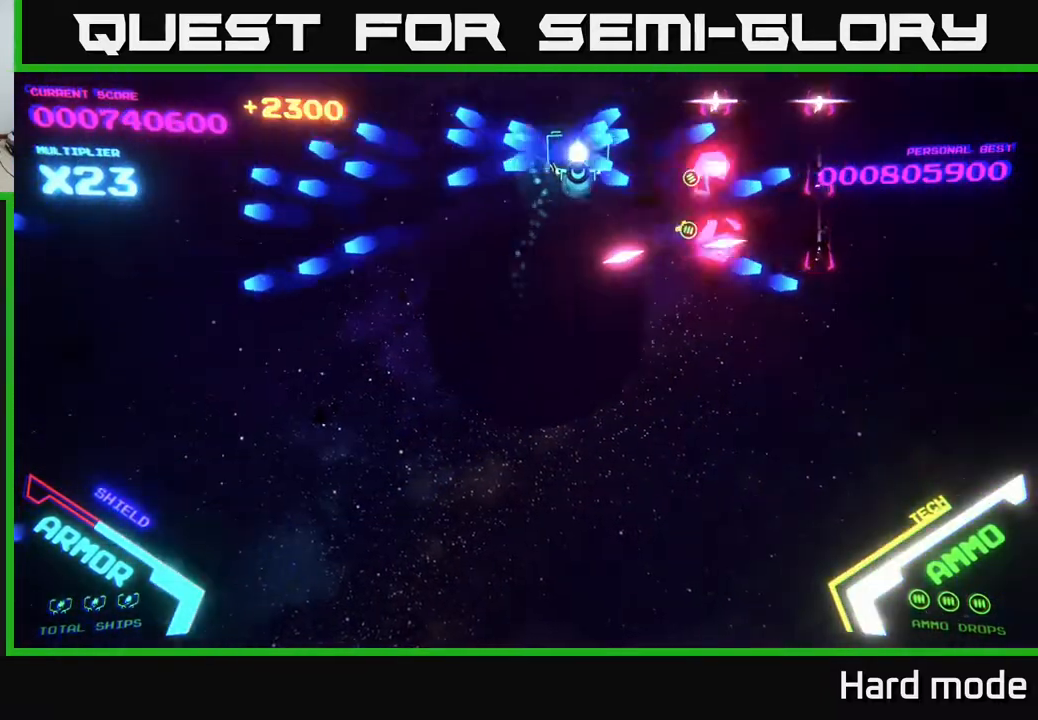
{"buttons": [], "left_stick": "right", "events": [[67, "B", "up"], [133, "B", "down"], [250, "B", "up"], [333, "B", "down"], [333, "left_stick", "down-right"], [400, "B", "up"], [483, "left_stick", "right"]]}
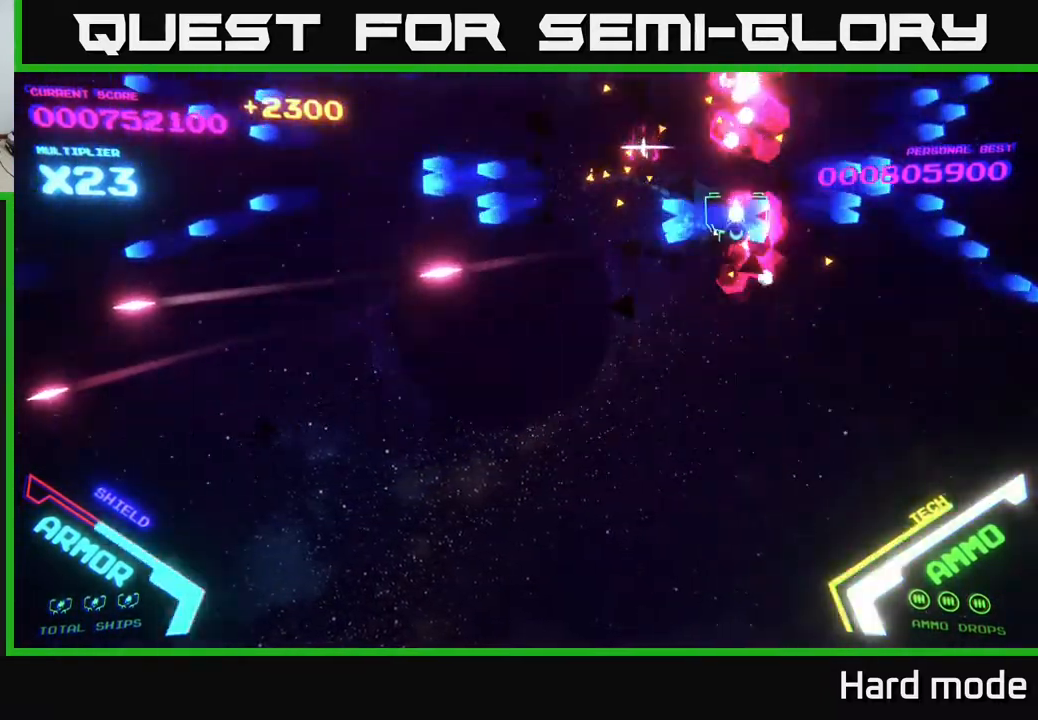
{"buttons": ["B"], "left_stick": "down", "events": [[17, "B", "down"], [100, "B", "up"], [117, "left_stick", "up-right"], [317, "B", "down"], [367, "left_stick", "down-left"], [400, "B", "up"], [483, "left_stick", "down"], [500, "B", "down"]]}
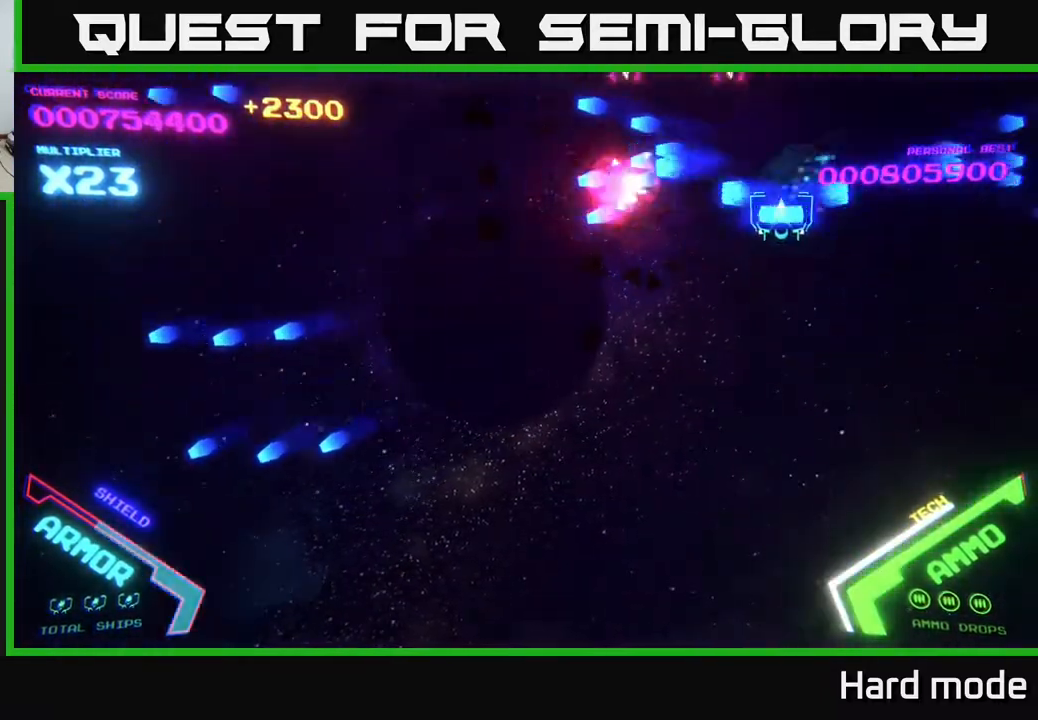
{"buttons": [], "left_stick": "left", "events": [[100, "B", "up"], [117, "left_stick", "left"], [167, "B", "down"], [167, "left_stick", "up-left"], [267, "B", "up"], [367, "B", "down"], [383, "left_stick", "left"], [467, "B", "up"]]}
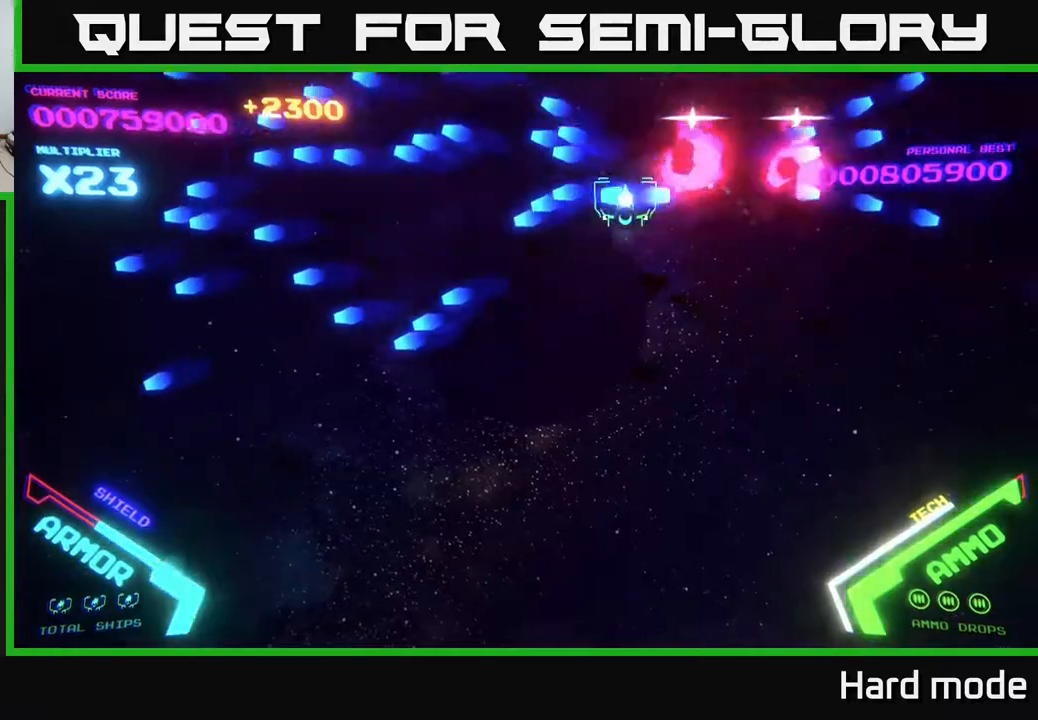
{"buttons": [], "left_stick": "up-left", "events": [[33, "B", "down"], [100, "B", "up"], [233, "B", "down"], [333, "B", "up"], [400, "B", "down"], [417, "left_stick", "up-left"], [467, "B", "up"]]}
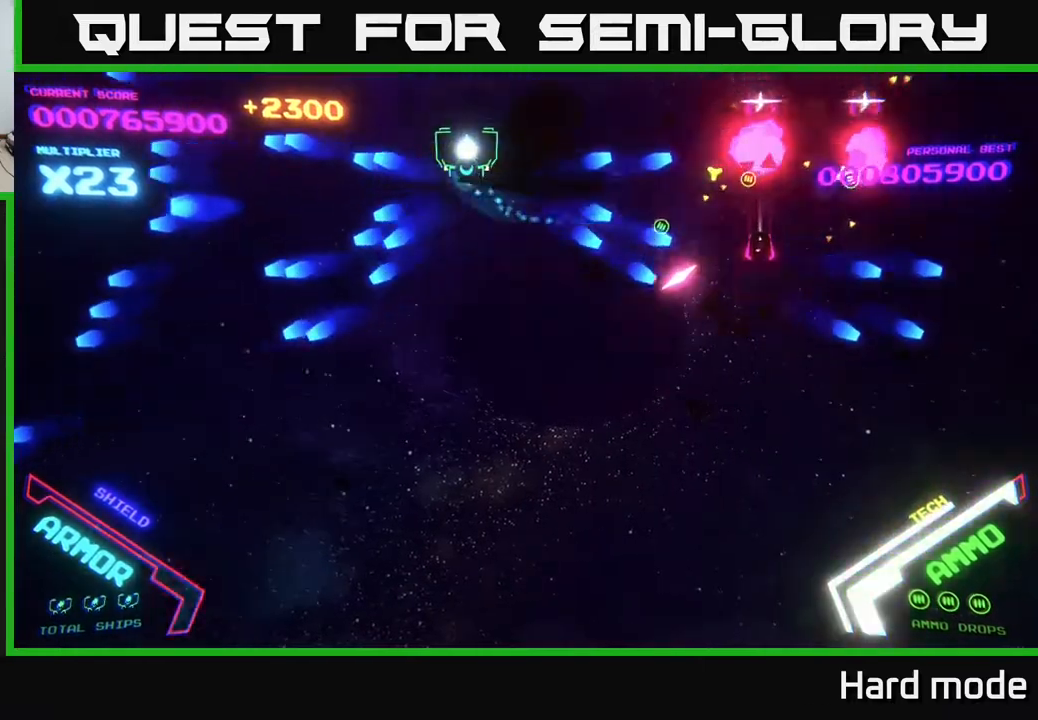
{"buttons": ["B"], "left_stick": "right", "events": [[83, "B", "down"], [117, "left_stick", "right"], [167, "B", "up"], [333, "left_stick", "down"], [483, "B", "down"], [500, "left_stick", "right"]]}
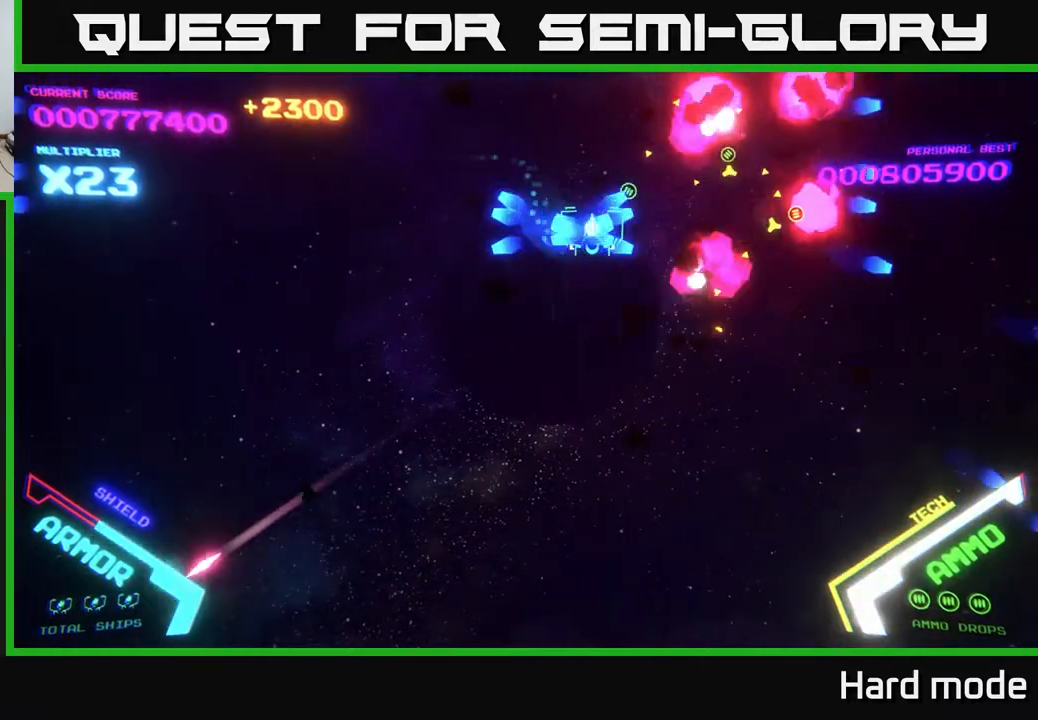
{"buttons": [], "left_stick": "down-right", "events": [[100, "B", "up"], [167, "left_stick", "up"], [383, "left_stick", "down-right"]]}
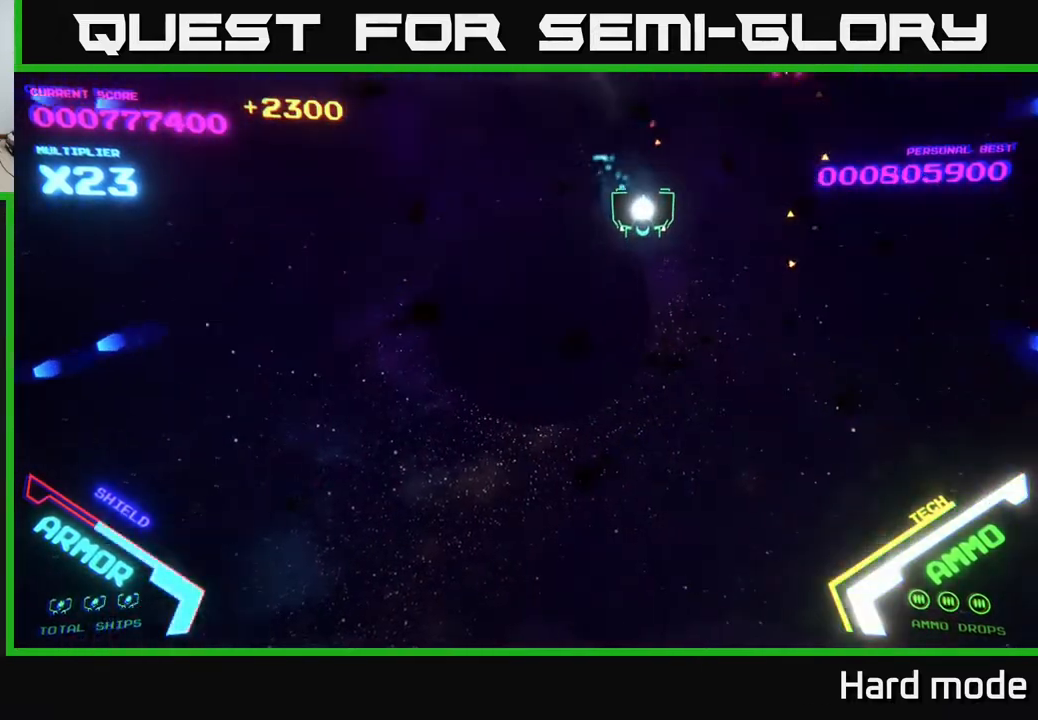
{"buttons": ["B"], "left_stick": "left", "events": [[83, "left_stick", "right"], [183, "left_stick", "center"], [233, "left_stick", "left"], [500, "B", "down"]]}
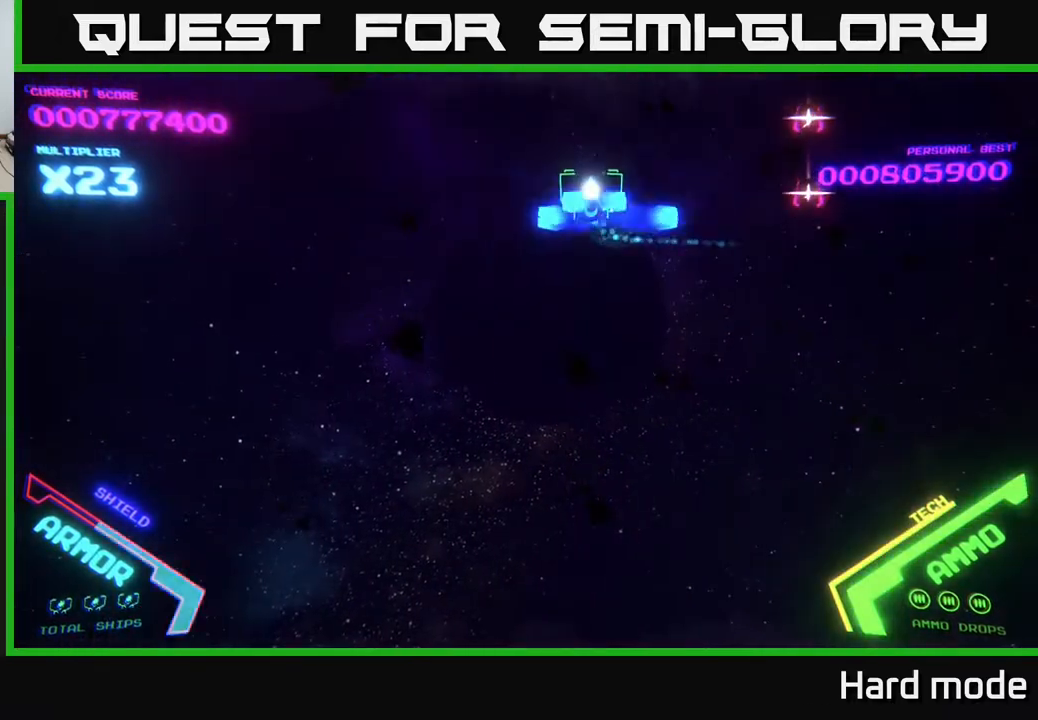
{"buttons": [], "left_stick": "right", "events": [[50, "B", "up"], [83, "left_stick", "center"], [133, "B", "down"], [183, "B", "up"], [317, "B", "down"], [367, "B", "up"], [367, "left_stick", "right"]]}
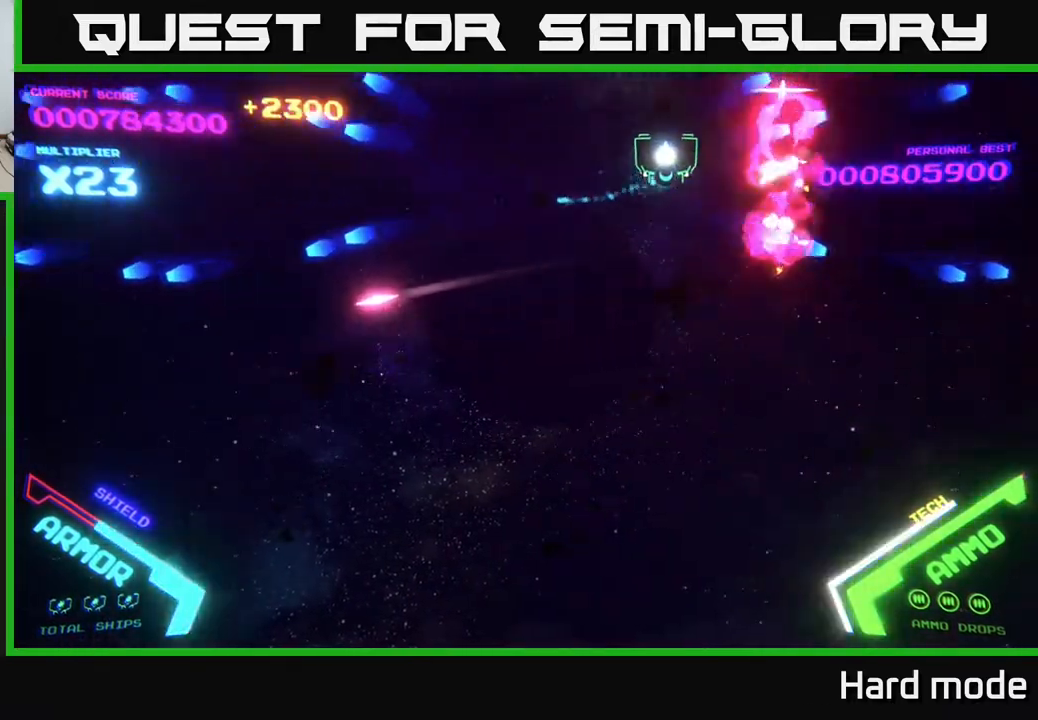
{"buttons": [], "left_stick": "center", "events": [[17, "left_stick", "up-right"], [167, "left_stick", "up-left"], [250, "left_stick", "down"], [367, "left_stick", "down-left"], [483, "left_stick", "center"]]}
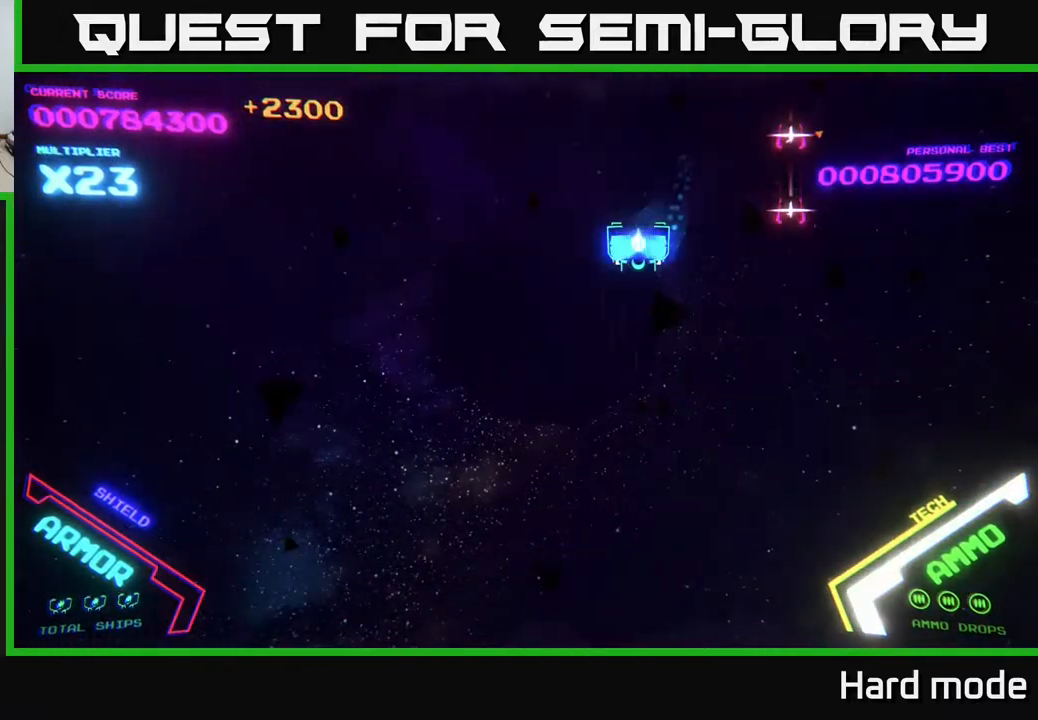
{"buttons": [], "left_stick": "up", "events": [[67, "B", "down"], [117, "B", "up"], [200, "B", "down"], [200, "left_stick", "up-left"], [267, "B", "up"], [350, "left_stick", "up"]]}
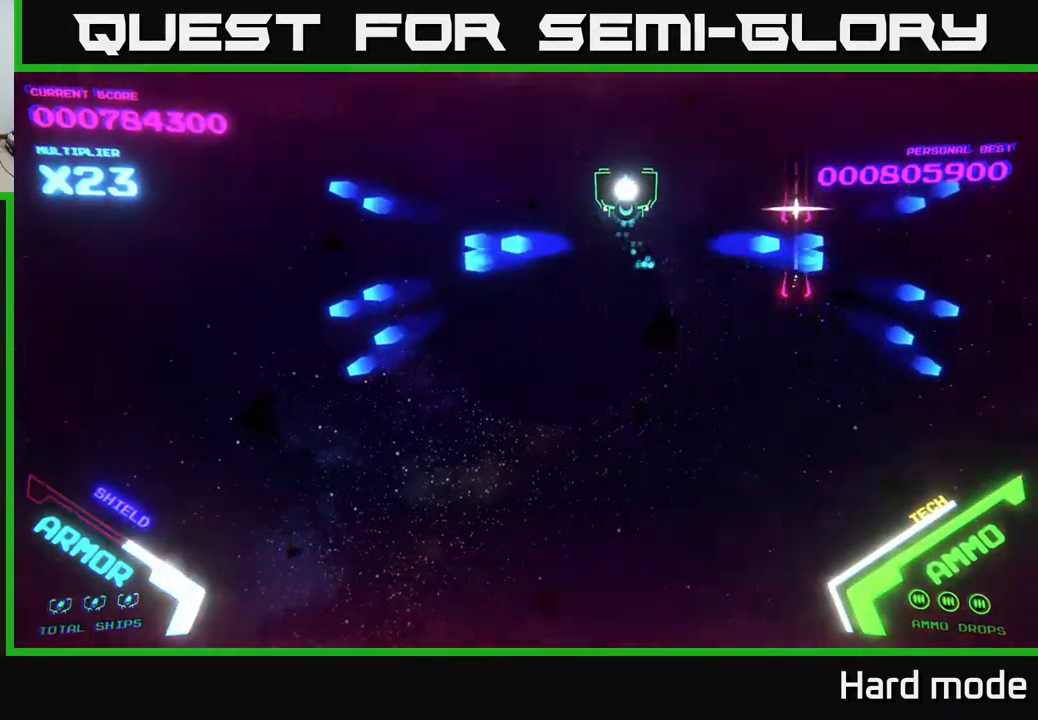
{"buttons": [], "left_stick": "up", "events": [[83, "B", "down"], [133, "B", "up"], [133, "left_stick", "down"], [400, "left_stick", "up"]]}
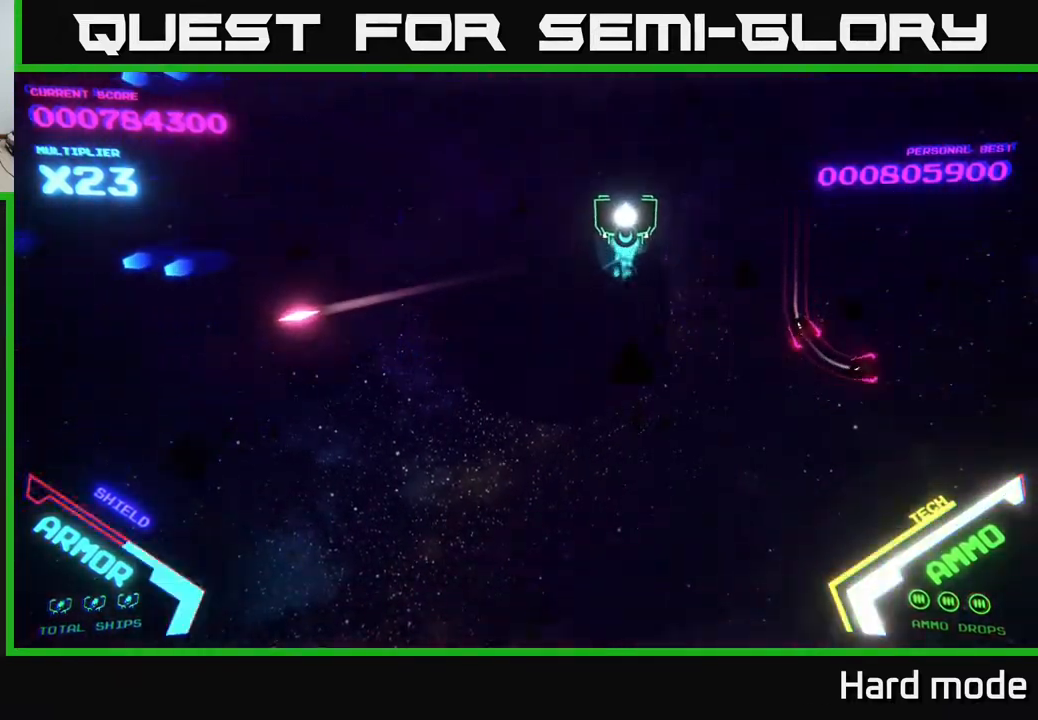
{"buttons": [], "left_stick": "right", "events": [[67, "left_stick", "down"], [200, "B", "down"], [300, "B", "up"], [383, "B", "down"], [417, "left_stick", "right"], [467, "B", "up"]]}
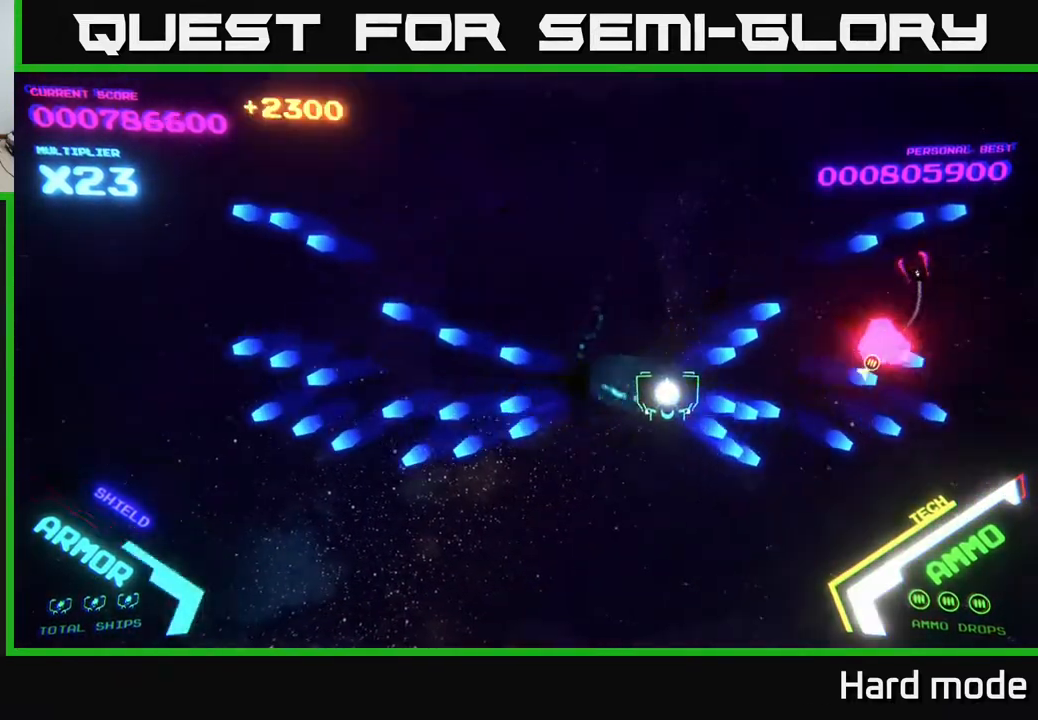
{"buttons": [], "left_stick": "up-left", "events": [[400, "left_stick", "up"], [467, "left_stick", "up-left"]]}
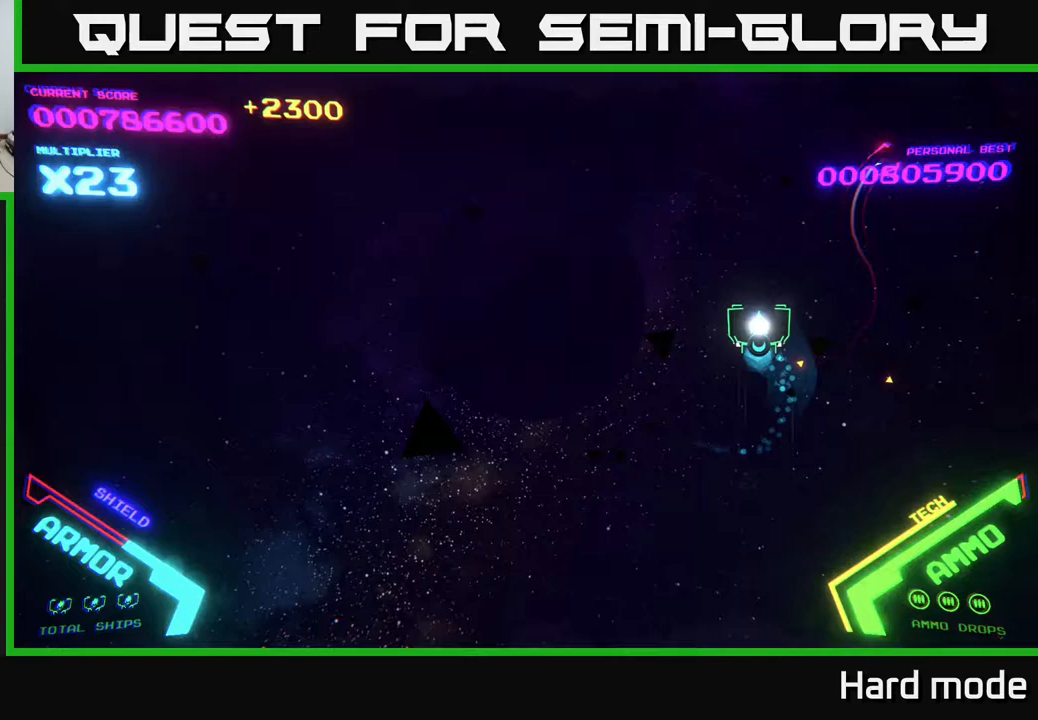
{"buttons": [], "left_stick": "right", "events": [[100, "left_stick", "up"], [250, "B", "down"], [317, "B", "up"], [367, "left_stick", "right"], [400, "B", "down"], [483, "B", "up"]]}
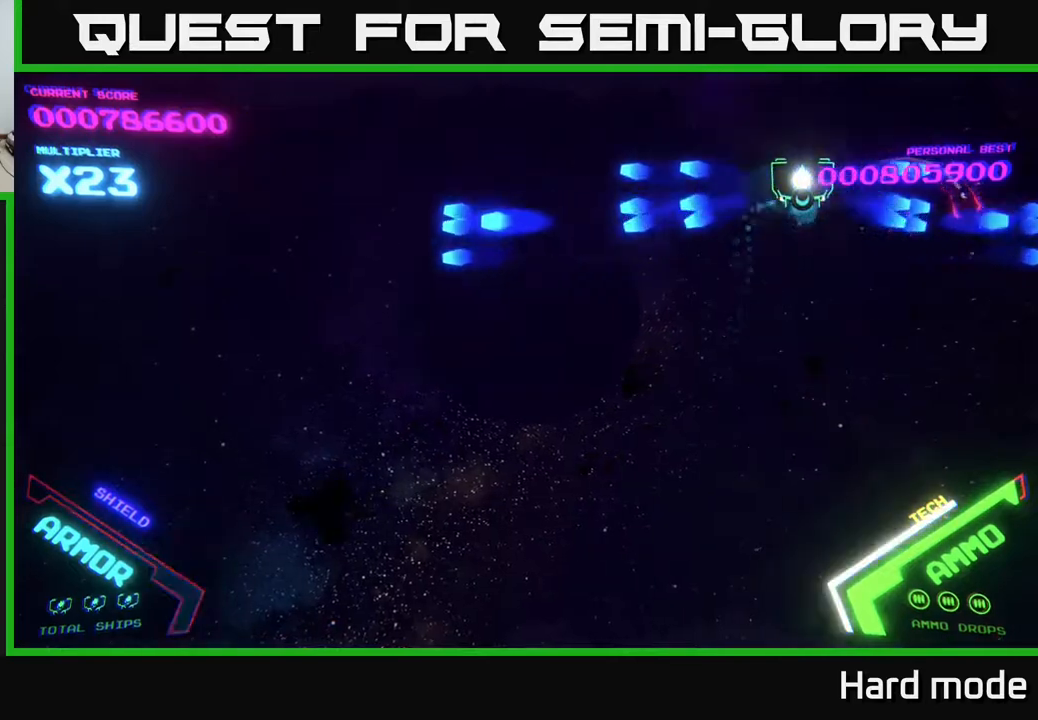
{"buttons": [], "left_stick": "right", "events": [[33, "left_stick", "left"], [200, "left_stick", "down"], [367, "left_stick", "right"]]}
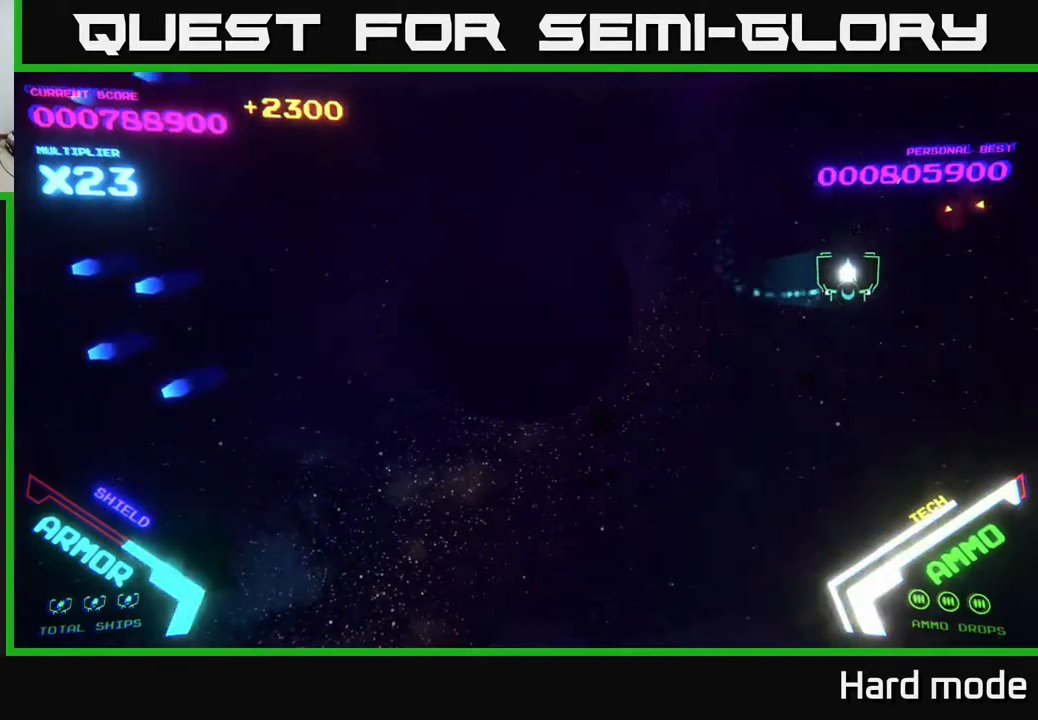
{"buttons": [], "left_stick": "left", "events": [[183, "left_stick", "center"], [400, "left_stick", "left"]]}
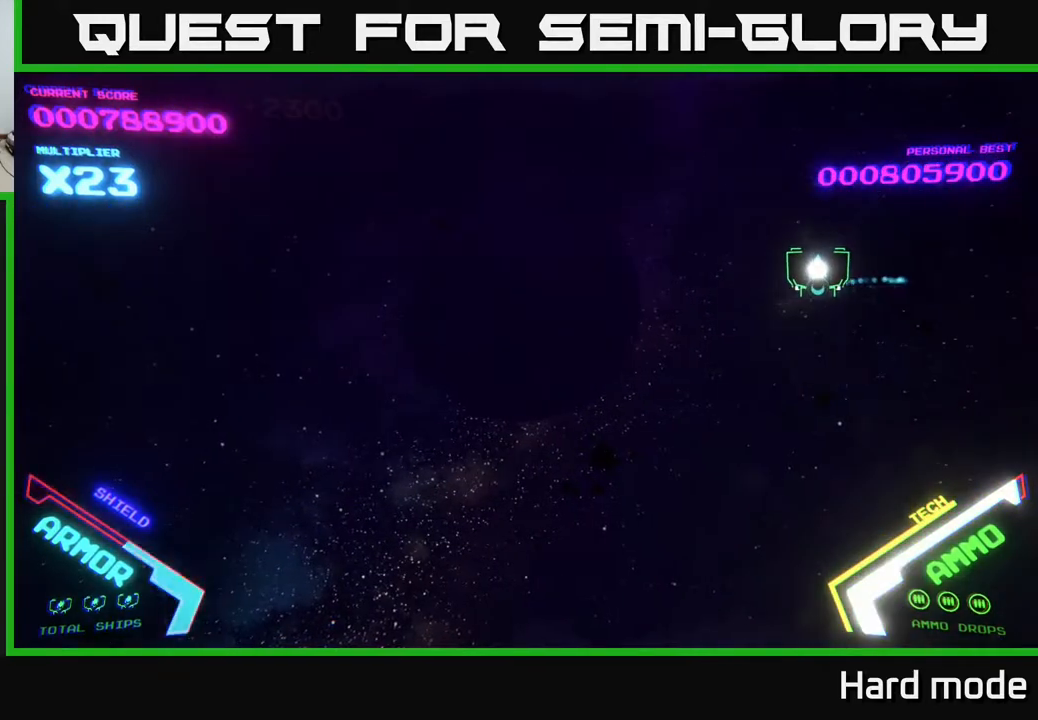
{"buttons": [], "left_stick": "center", "events": [[100, "left_stick", "center"]]}
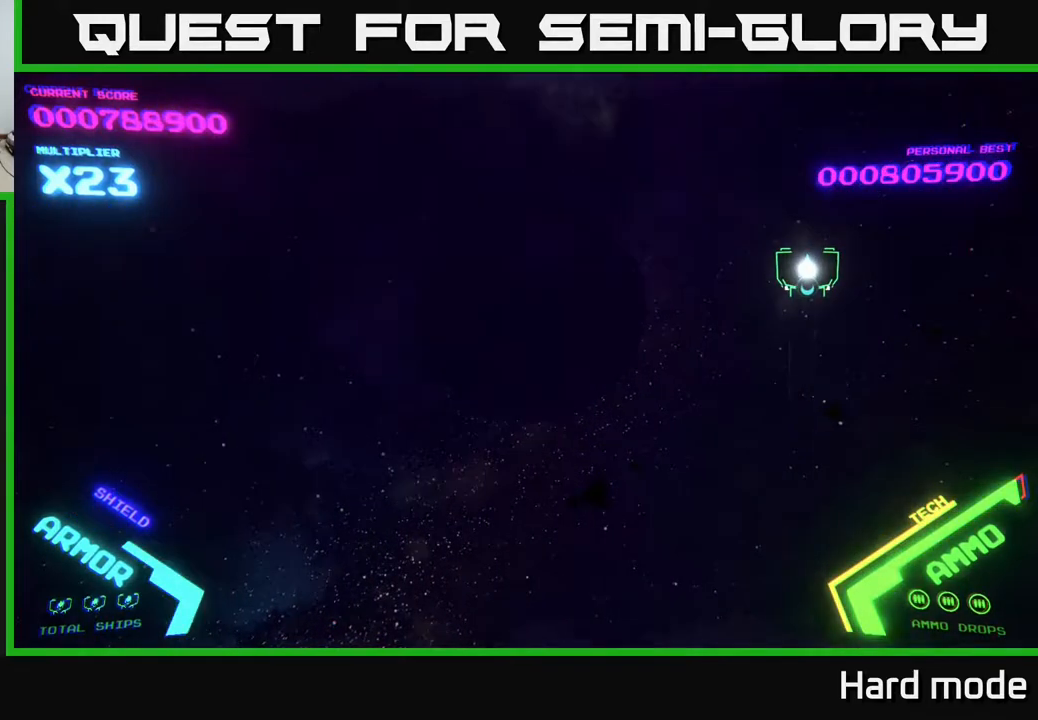
{"buttons": [], "left_stick": "left", "events": [[83, "left_stick", "right"], [267, "left_stick", "up-right"], [433, "left_stick", "up-left"], [483, "left_stick", "left"]]}
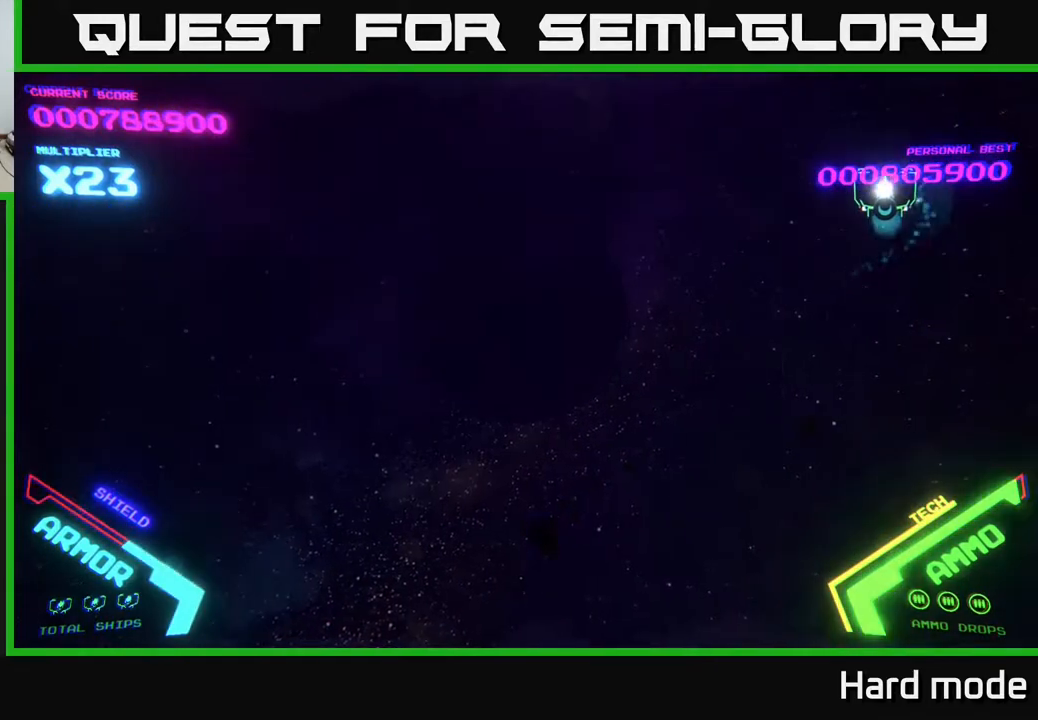
{"buttons": [], "left_stick": "center", "events": [[250, "left_stick", "center"]]}
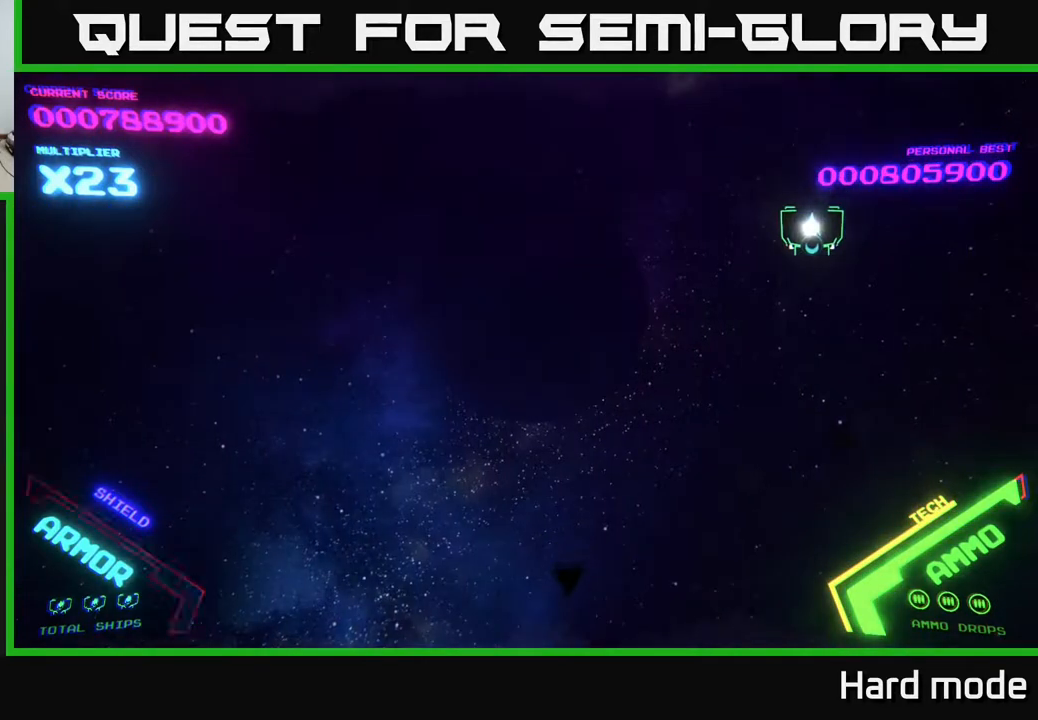
{"buttons": [], "left_stick": "left", "events": [[350, "left_stick", "left"]]}
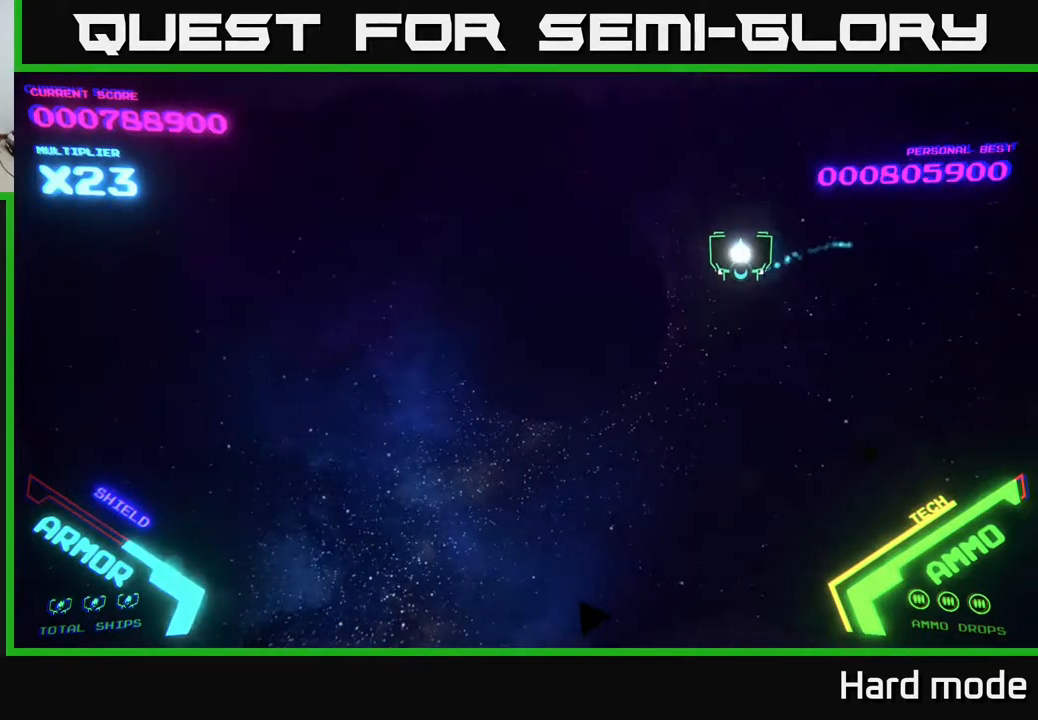
{"buttons": [], "left_stick": "center", "events": [[417, "left_stick", "center"]]}
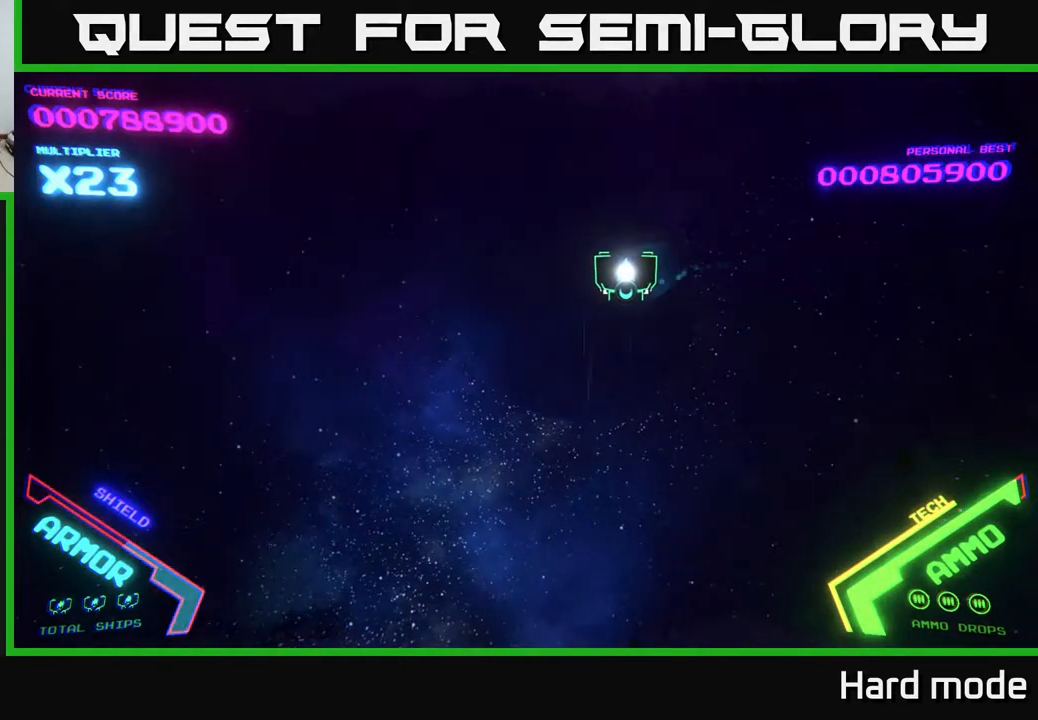
{"buttons": [], "left_stick": "left", "events": [[417, "left_stick", "left"]]}
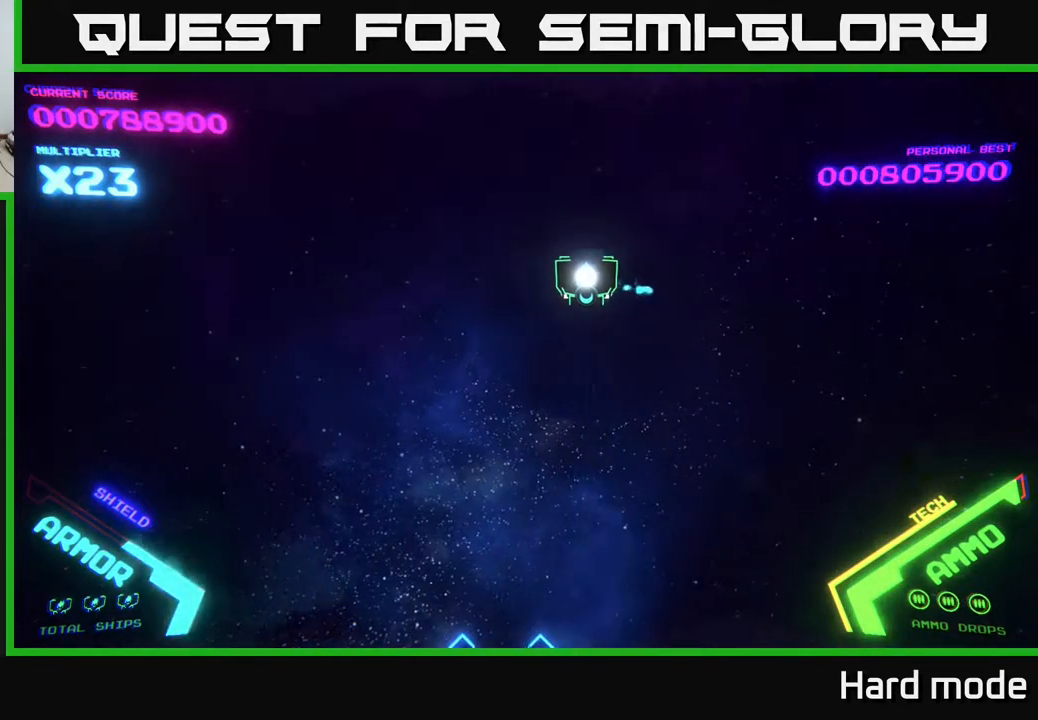
{"buttons": [], "left_stick": "center", "events": [[150, "left_stick", "center"]]}
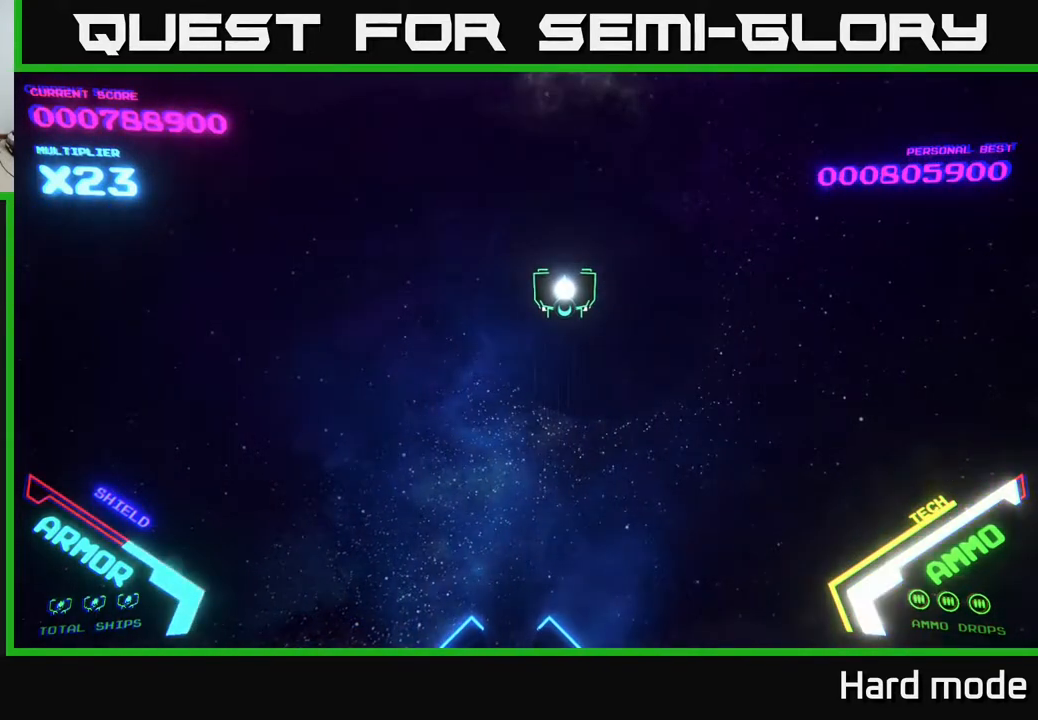
{"buttons": [], "left_stick": "center", "events": [[83, "left_stick", "up"], [183, "left_stick", "center"]]}
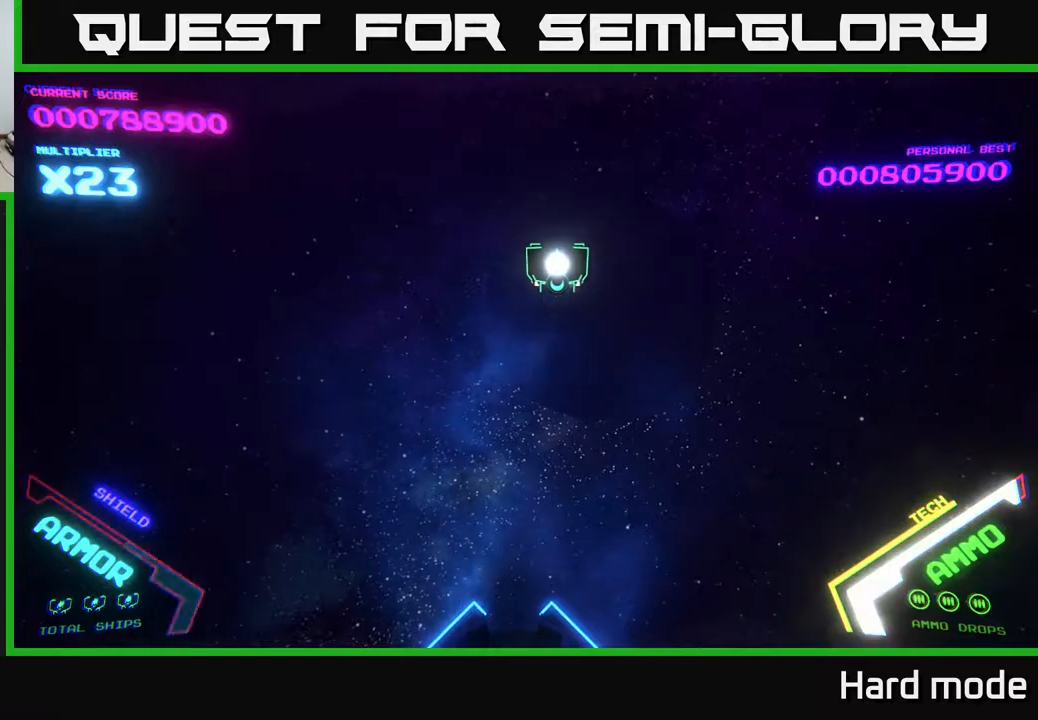
{"buttons": [], "left_stick": "center", "events": [[17, "left_stick", "left"], [133, "left_stick", "center"]]}